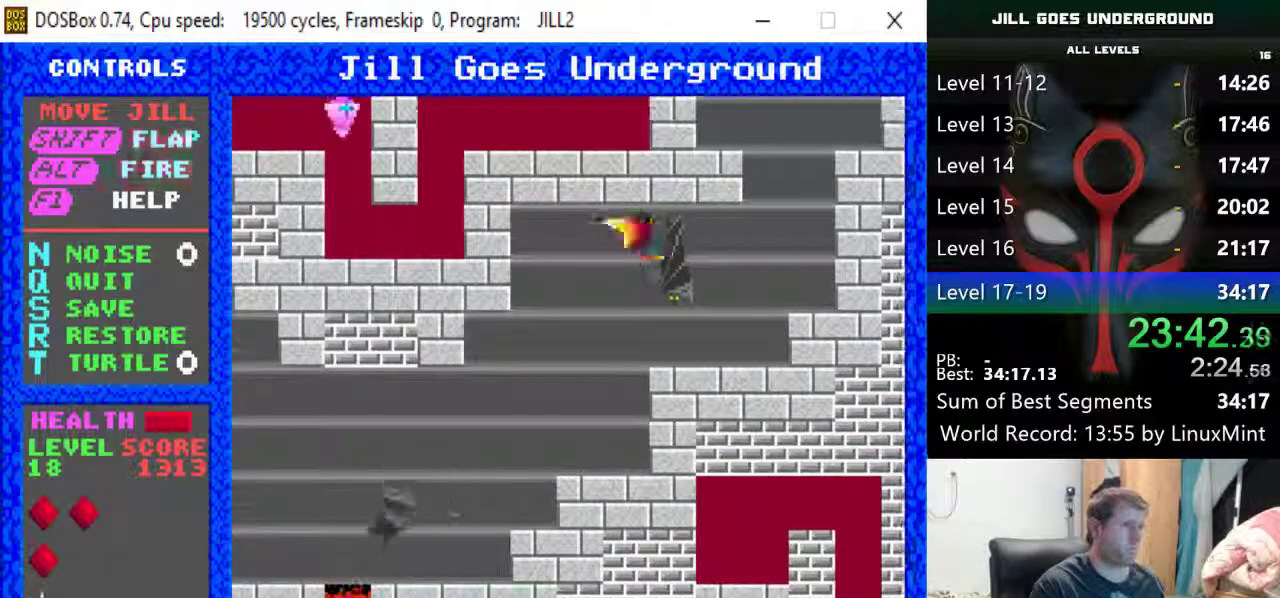
Gameplay with keyboard; each line is a JSON object with the keys held at the frame after it. "events" lists presses ("down") and releases ("up") of "alt", "down", "left", "r", "return", "right", "s", "shift" and "up" between this image and that frame as [ms after this image, input, new state], when the widget could be followed in between. No other keys are recorded. Mouse input is not recorded.
{"keys": ["shift"], "events": [[17, "shift", "up"], [67, "shift", "down"], [167, "shift", "up"], [200, "shift", "down"], [300, "shift", "up"], [350, "shift", "down"], [400, "right", "up"], [433, "shift", "up"], [483, "shift", "down"]]}
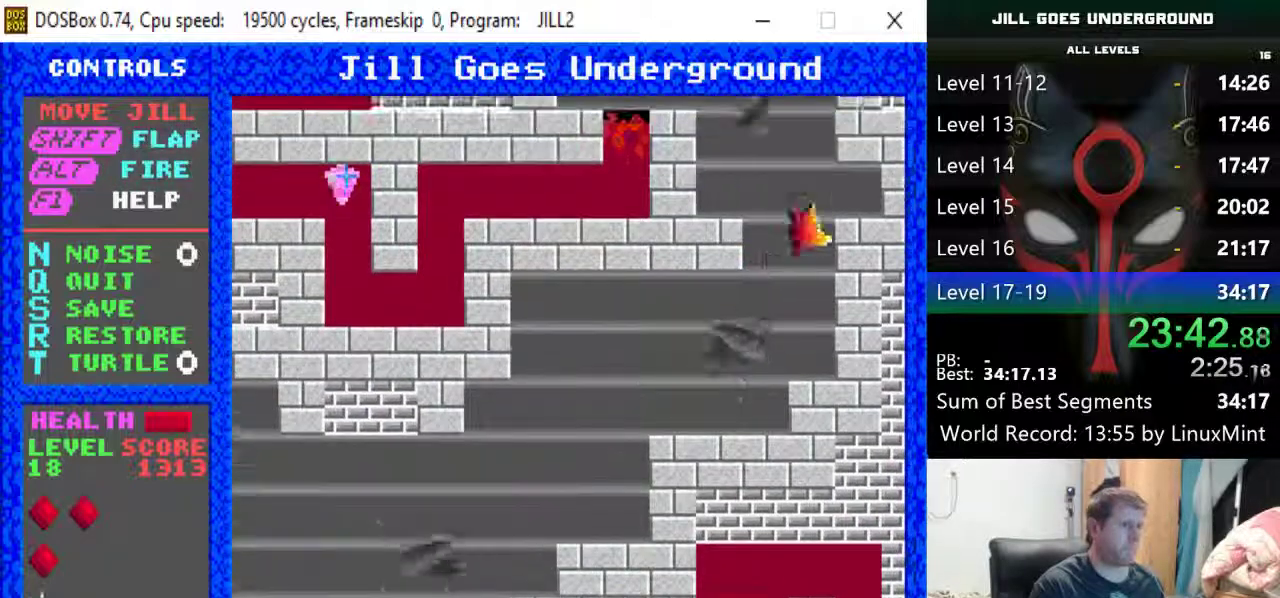
{"keys": ["left"], "events": [[83, "shift", "up"], [133, "shift", "down"], [167, "left", "down"], [217, "shift", "up"], [317, "shift", "down"], [367, "shift", "up"]]}
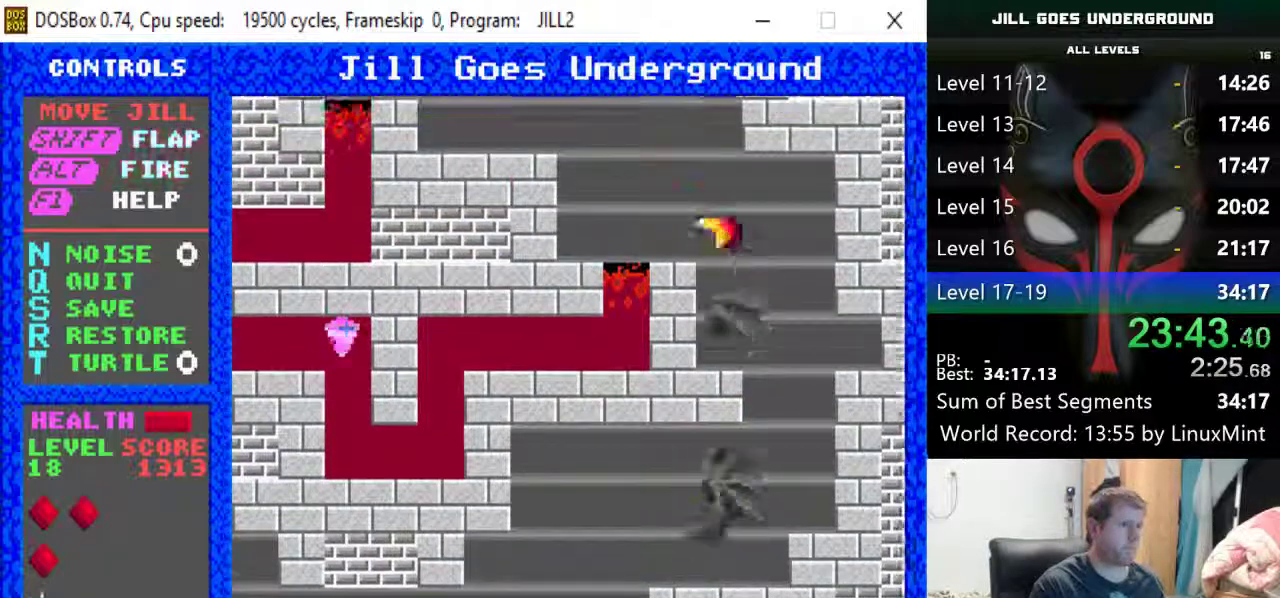
{"keys": [], "events": [[100, "shift", "down"], [150, "shift", "up"], [383, "left", "up"]]}
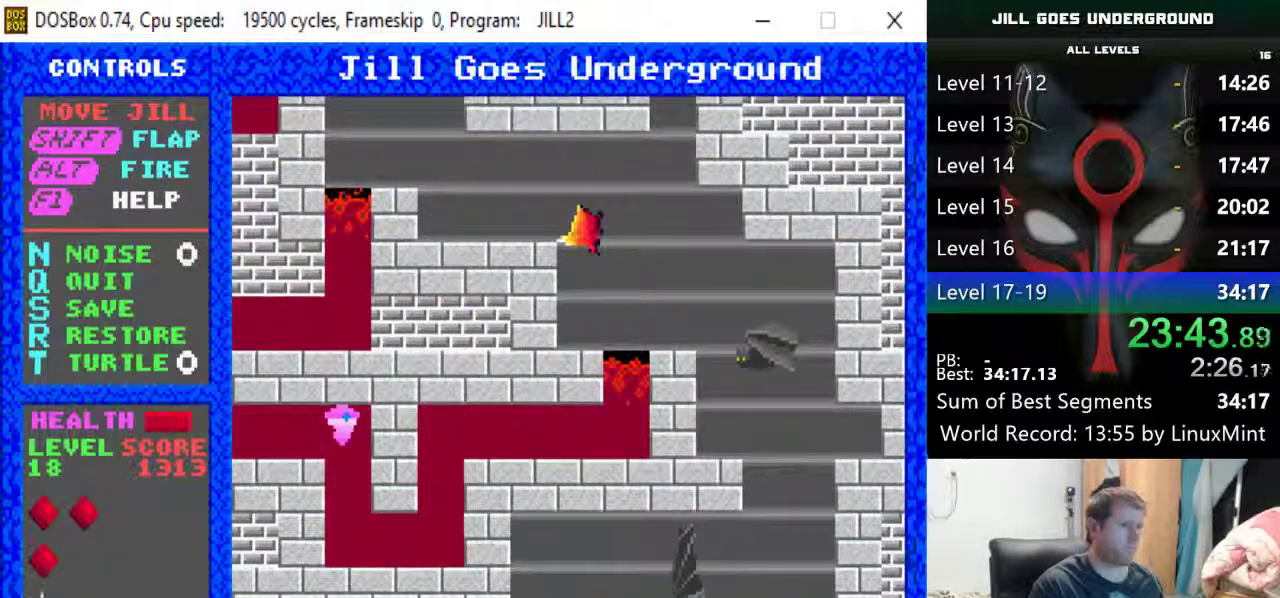
{"keys": ["right"], "events": [[67, "right", "down"], [167, "right", "up"], [433, "right", "down"]]}
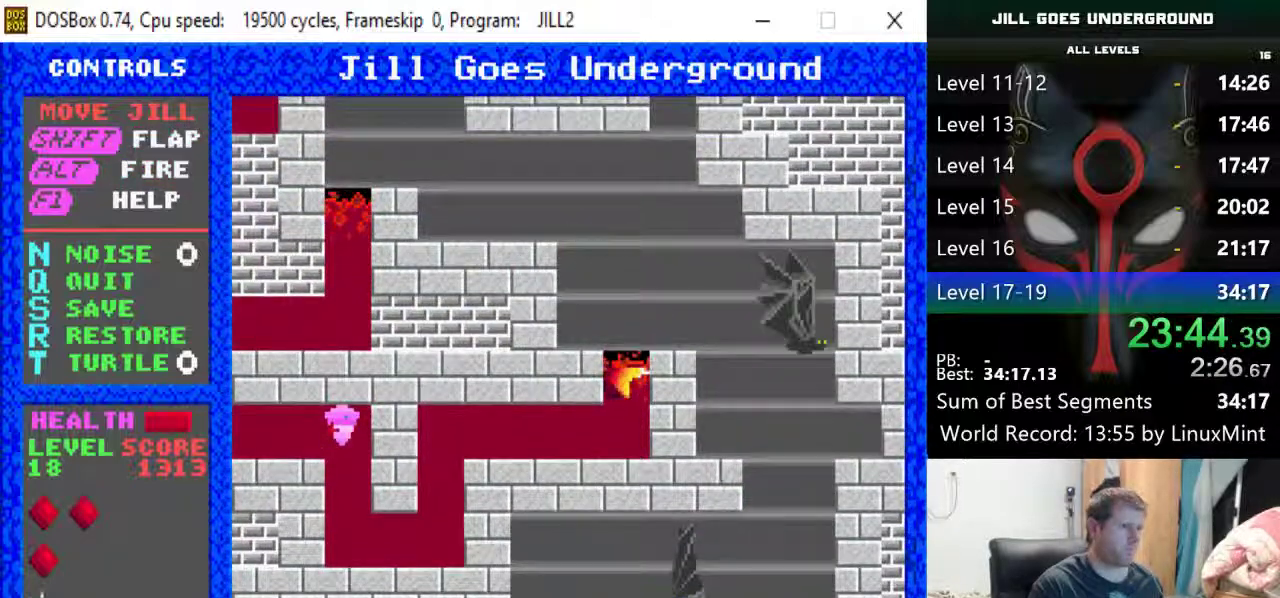
{"keys": ["left"], "events": [[33, "right", "up"], [133, "left", "down"]]}
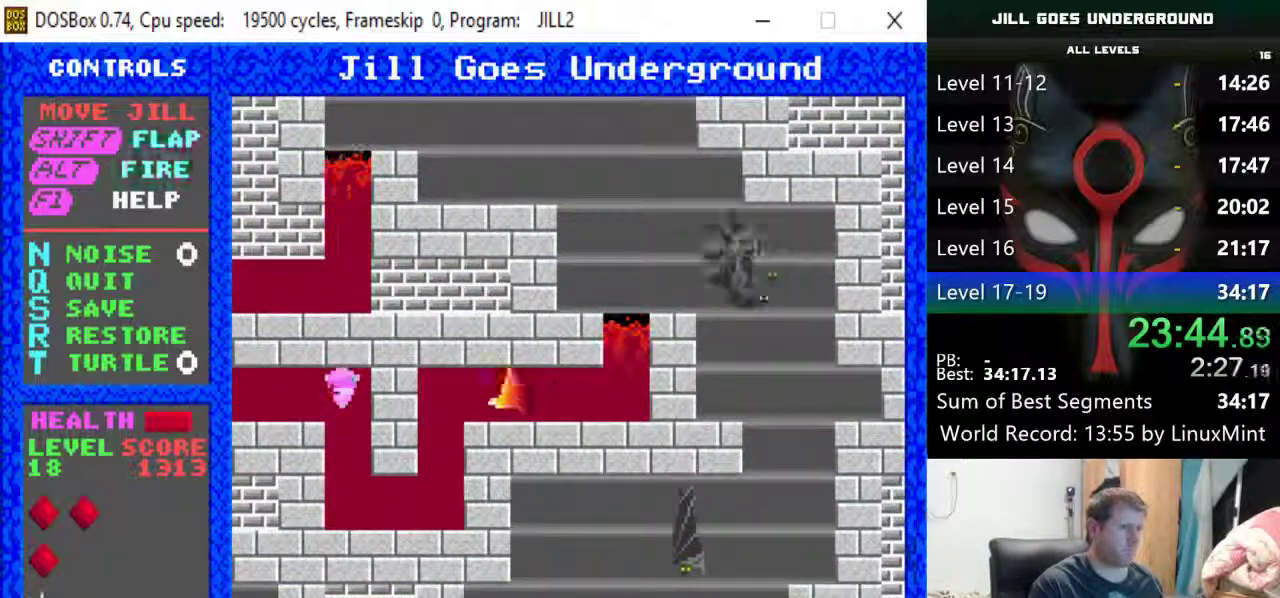
{"keys": ["left"], "events": []}
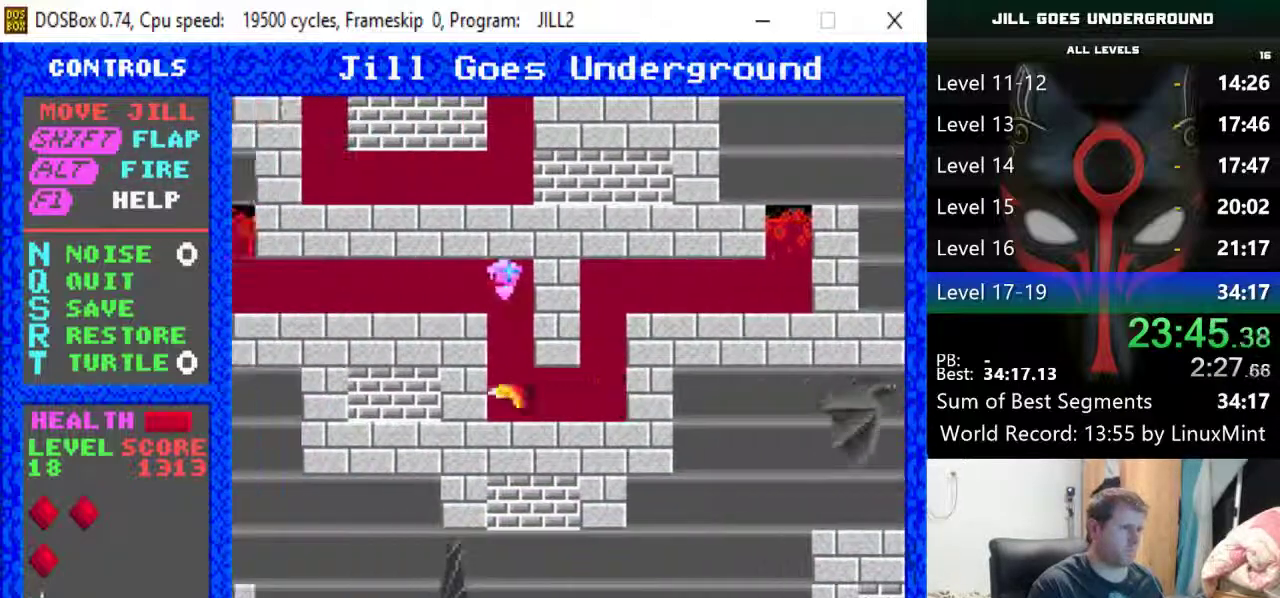
{"keys": ["left"], "events": [[117, "shift", "down"], [167, "shift", "up"], [250, "shift", "down"], [300, "shift", "up"], [350, "shift", "down"], [433, "shift", "up"]]}
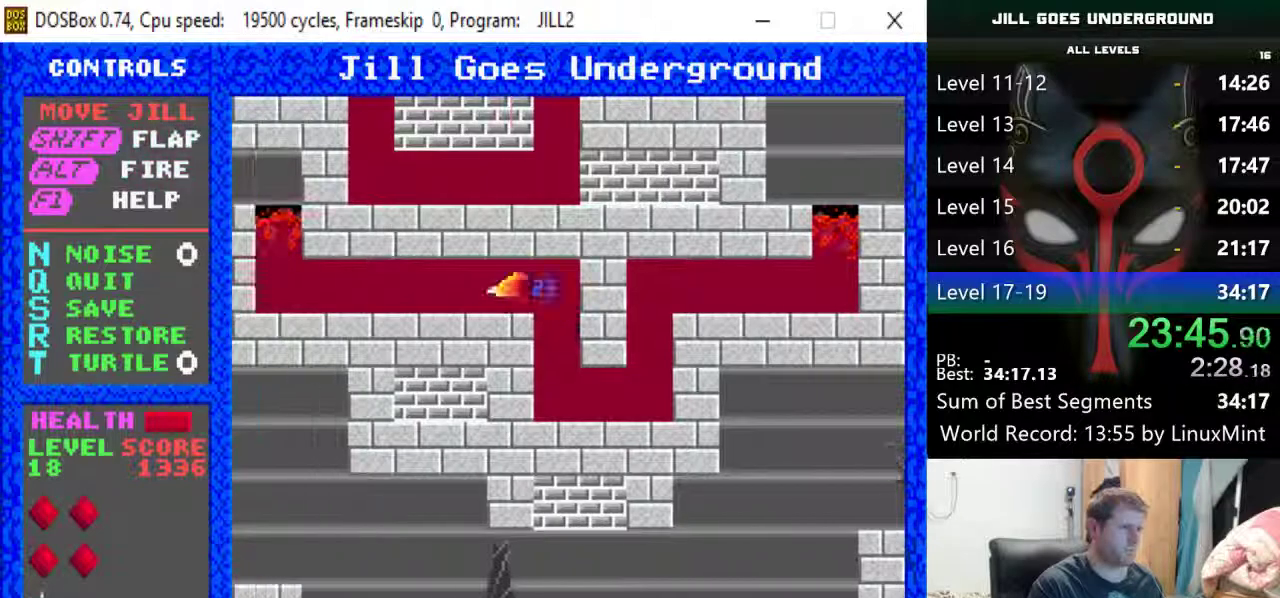
{"keys": ["left", "right"], "events": [[33, "left", "up"], [83, "left", "down"], [500, "right", "down"]]}
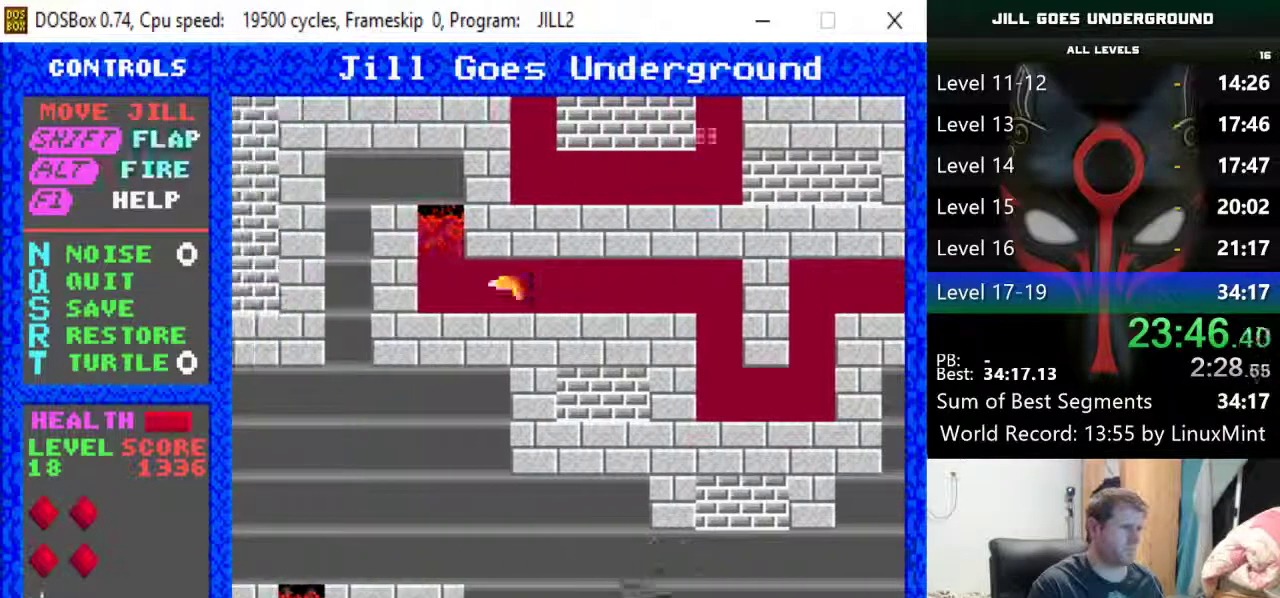
{"keys": ["right"], "events": [[50, "left", "up"]]}
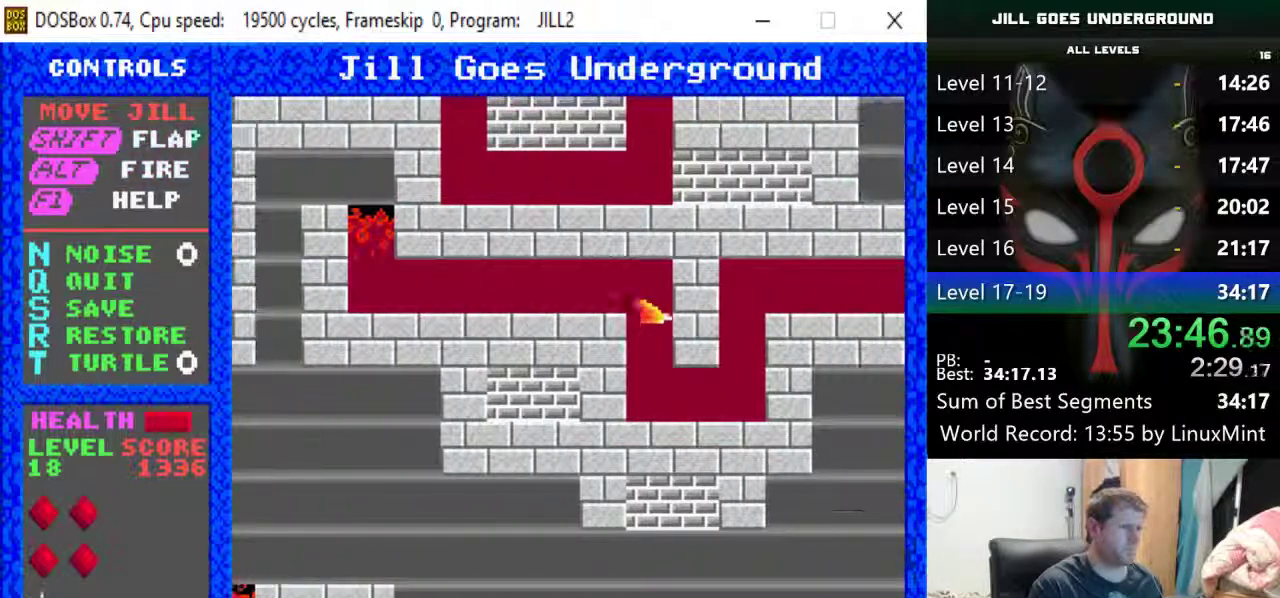
{"keys": ["right"], "events": []}
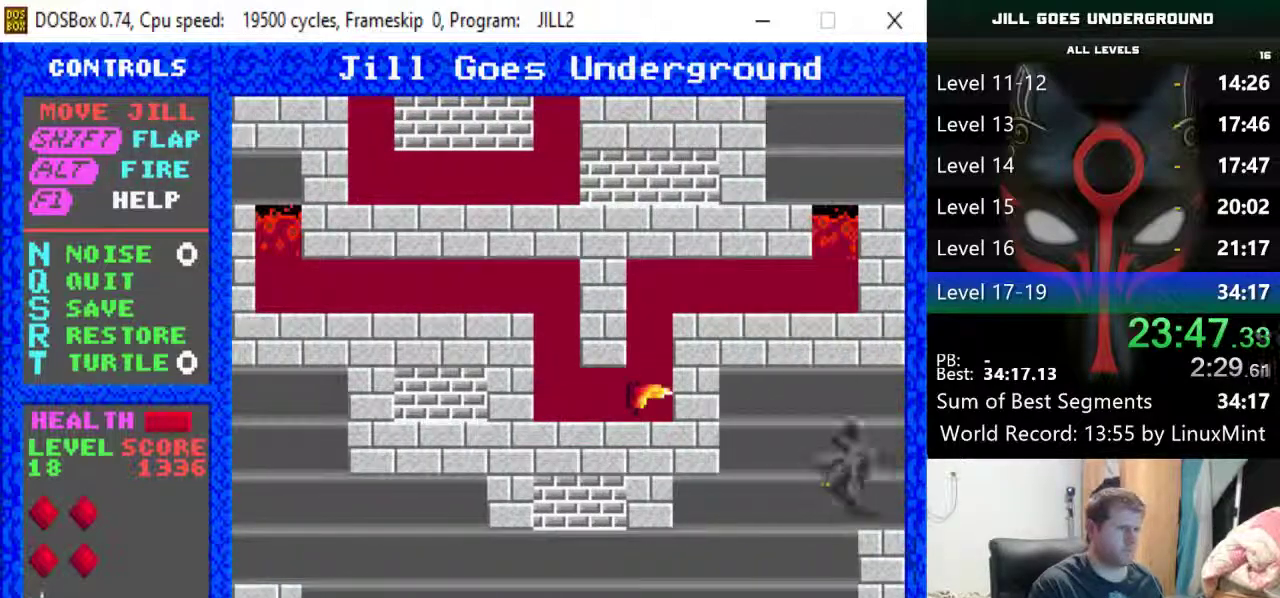
{"keys": ["right", "shift"], "events": [[33, "shift", "down"], [83, "shift", "up"], [167, "shift", "down"], [267, "shift", "up"], [317, "shift", "down"], [417, "shift", "up"], [450, "shift", "down"]]}
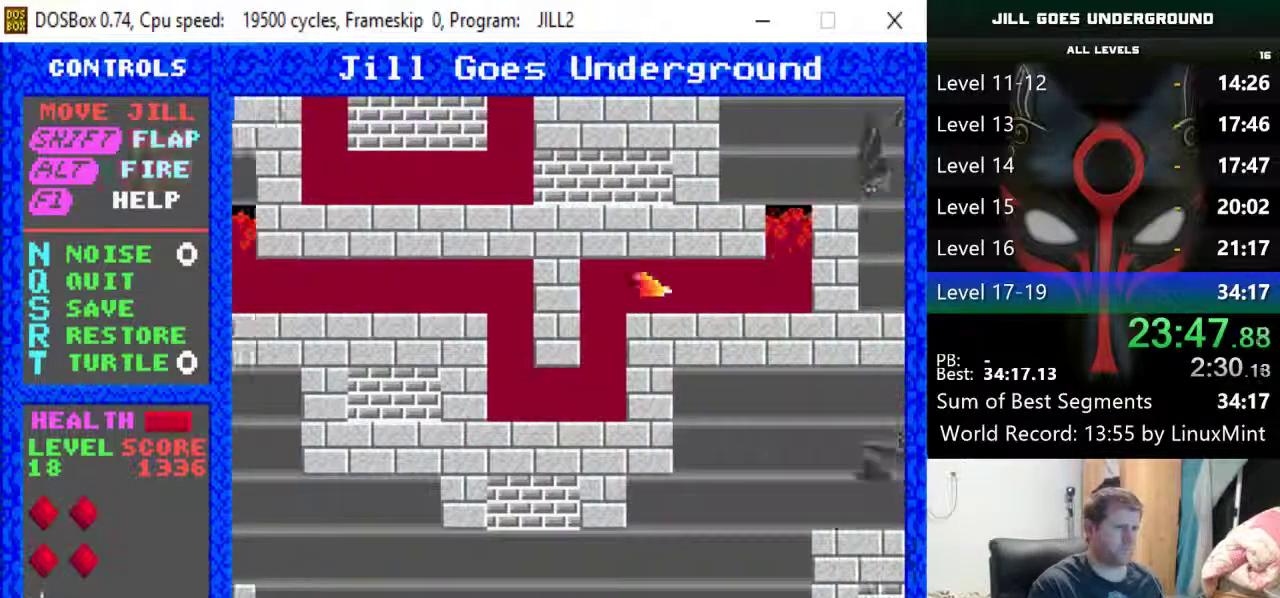
{"keys": ["right"], "events": [[50, "shift", "up"], [100, "shift", "down"], [333, "shift", "up"], [383, "shift", "down"], [467, "shift", "up"]]}
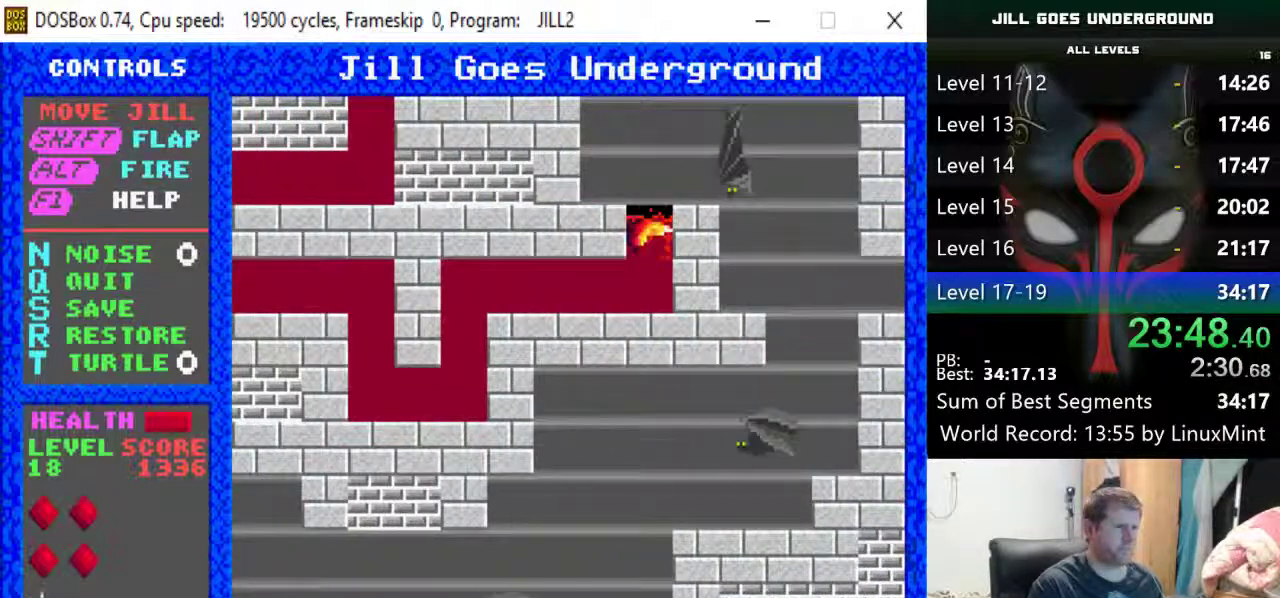
{"keys": ["right"], "events": [[17, "left", "down"], [17, "right", "up"], [67, "shift", "down"], [150, "shift", "up"], [200, "shift", "down"], [300, "shift", "up"], [350, "shift", "down"], [400, "right", "down"], [433, "left", "up"], [433, "shift", "up"]]}
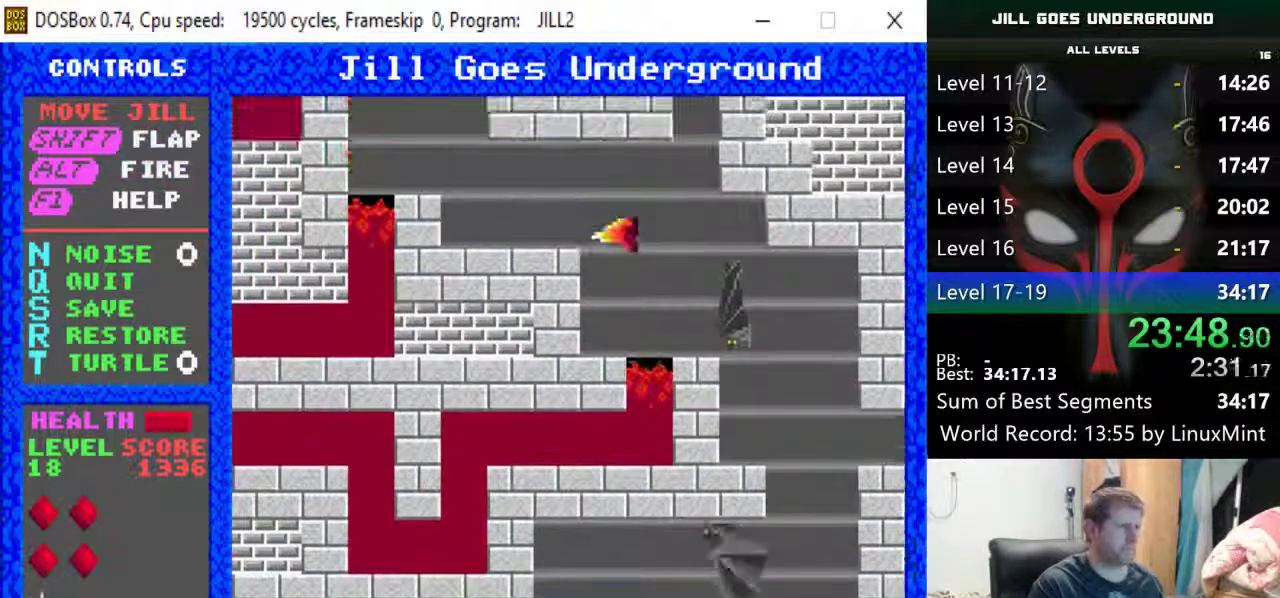
{"keys": ["left", "shift"], "events": [[33, "shift", "down"], [83, "left", "down"], [83, "right", "up"], [133, "shift", "up"], [183, "shift", "down"], [267, "shift", "up"], [367, "shift", "down"], [400, "shift", "up"], [500, "shift", "down"]]}
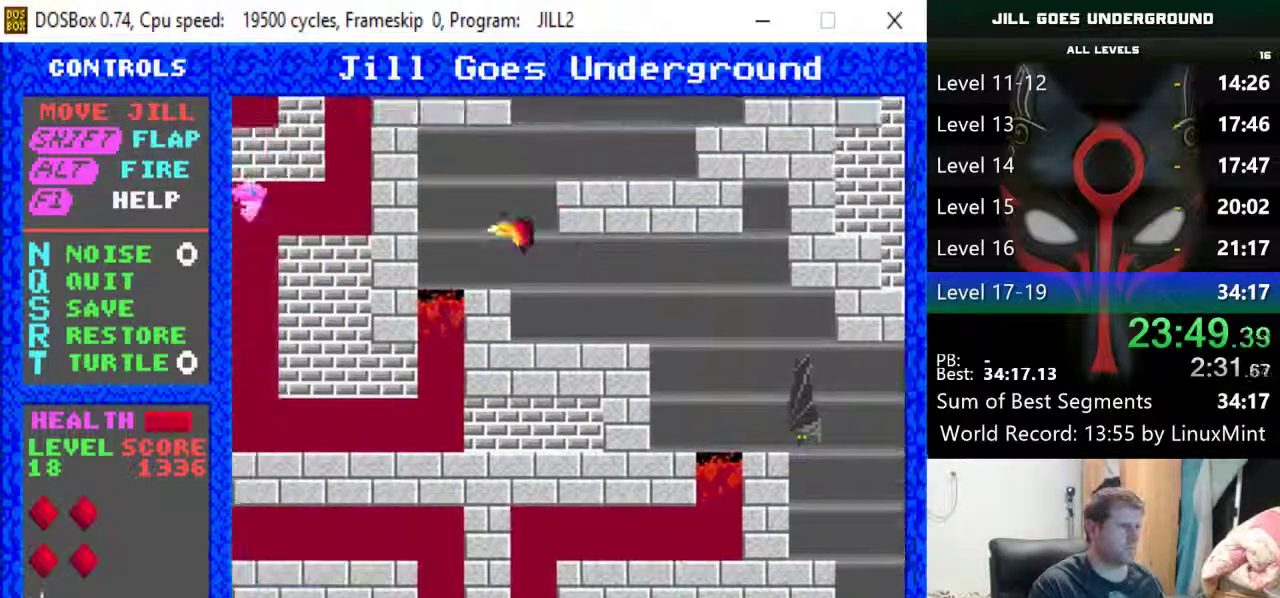
{"keys": ["left"], "events": [[100, "shift", "up"], [150, "left", "up"], [150, "right", "down"], [150, "shift", "down"], [233, "shift", "up"], [283, "left", "down"], [283, "shift", "down"], [333, "right", "up"], [383, "shift", "up"]]}
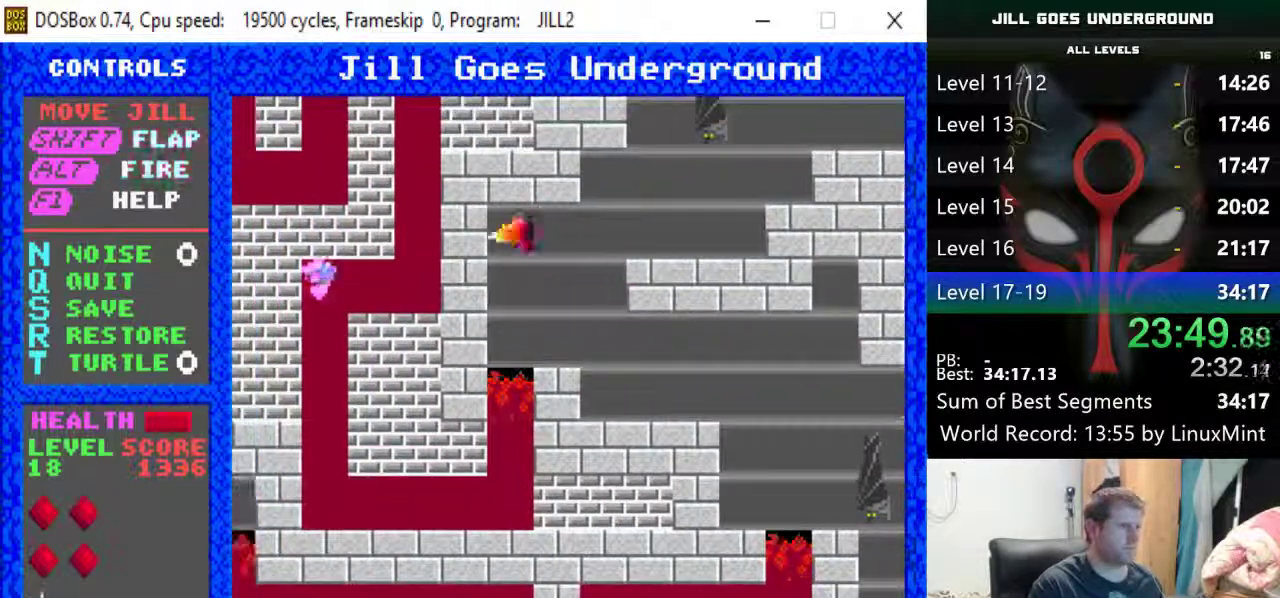
{"keys": [], "events": [[300, "left", "up"]]}
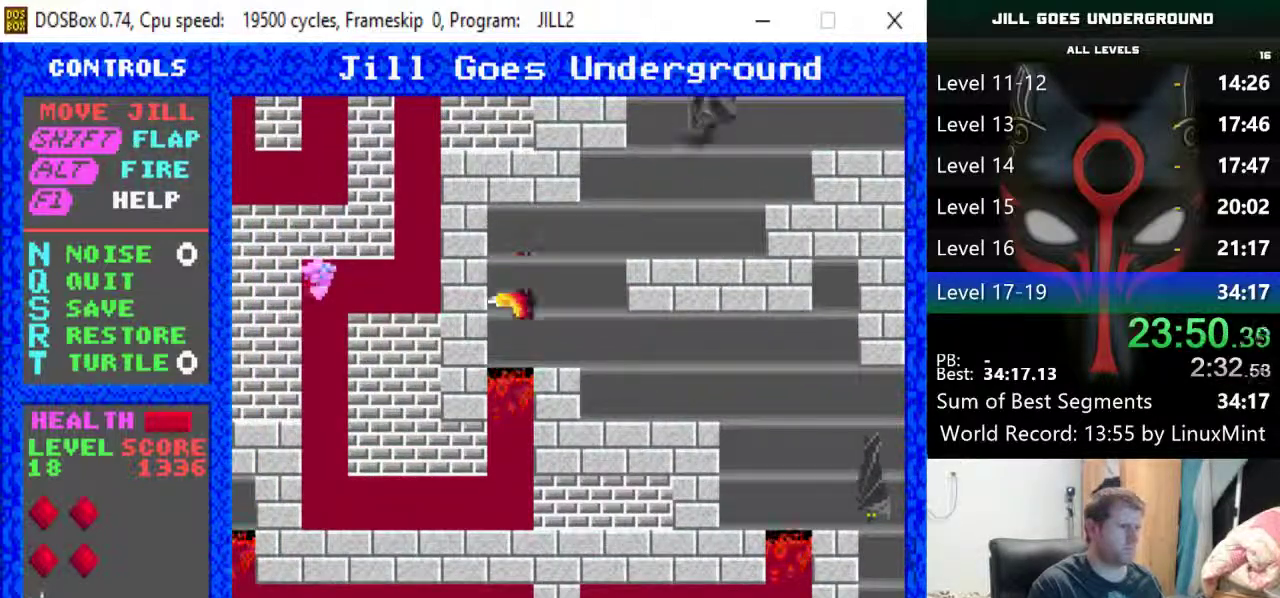
{"keys": ["left"], "events": [[367, "left", "down"]]}
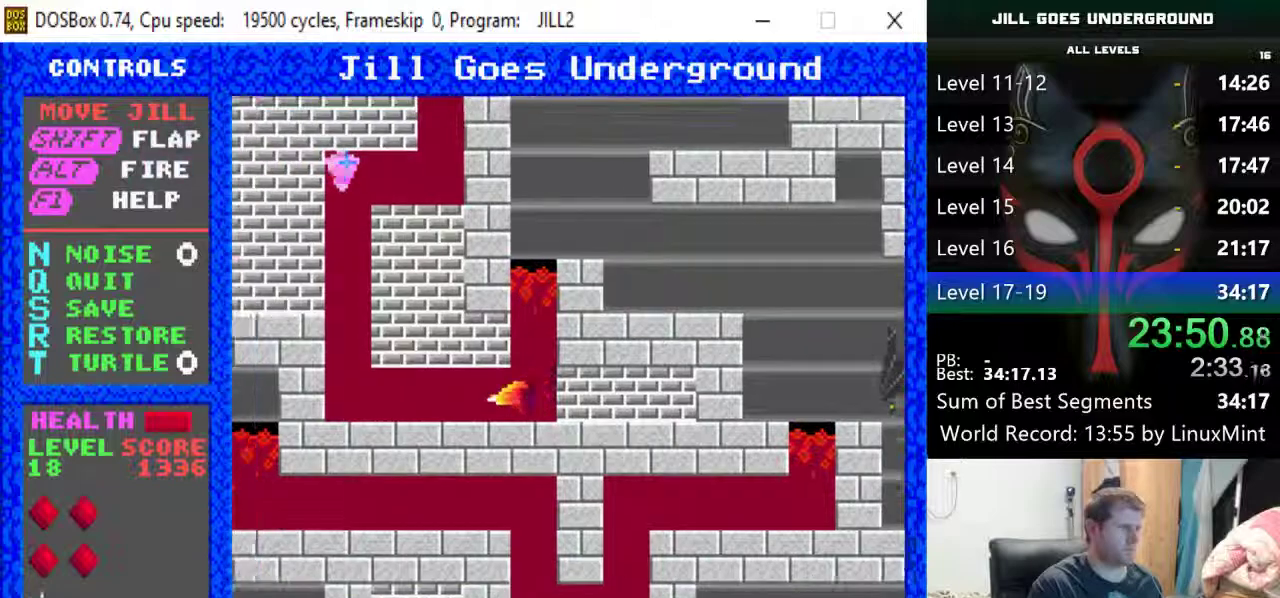
{"keys": ["left", "shift"], "events": [[467, "shift", "down"]]}
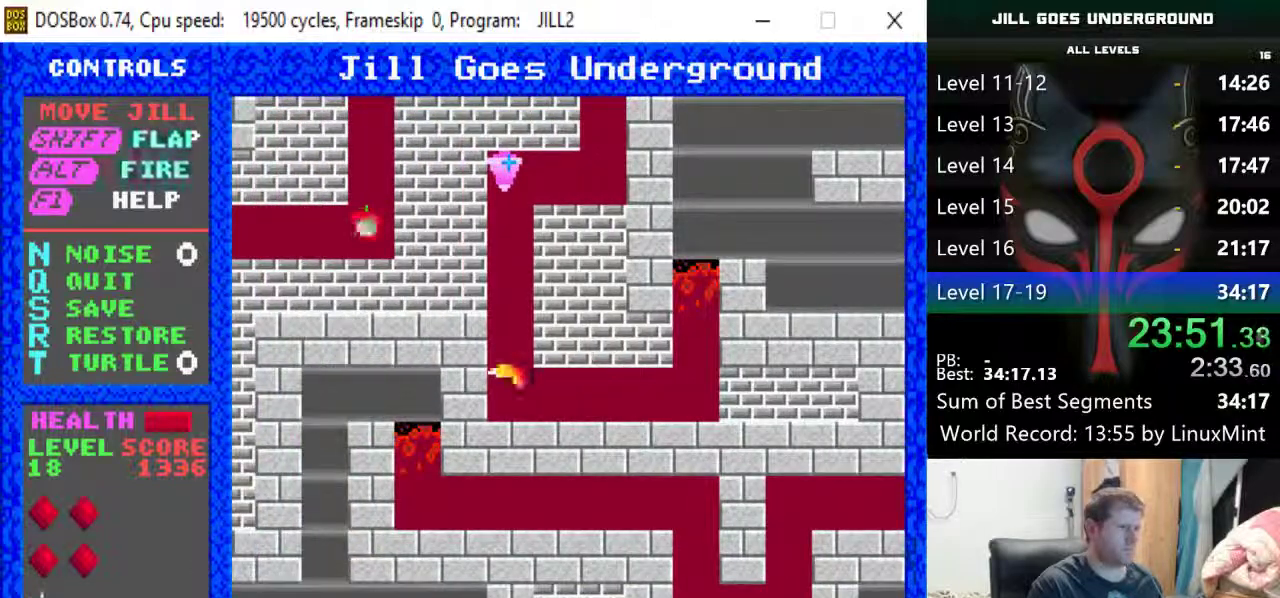
{"keys": ["right", "shift"], "events": [[17, "shift", "up"], [67, "left", "up"], [67, "shift", "down"], [167, "shift", "up"], [200, "shift", "down"], [300, "shift", "up"], [350, "shift", "down"], [433, "shift", "up"], [483, "right", "down"], [483, "shift", "down"]]}
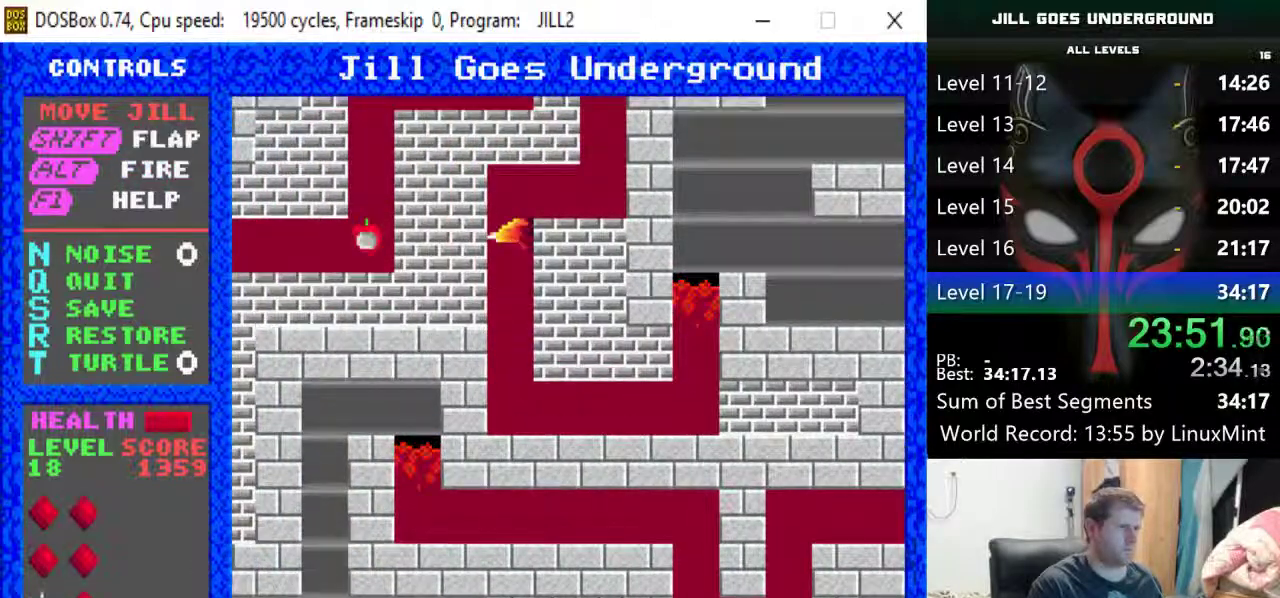
{"keys": [], "events": [[83, "shift", "up"], [133, "shift", "down"], [217, "shift", "up"], [317, "shift", "down"], [367, "shift", "up"], [450, "shift", "down"], [500, "right", "up"], [500, "shift", "up"]]}
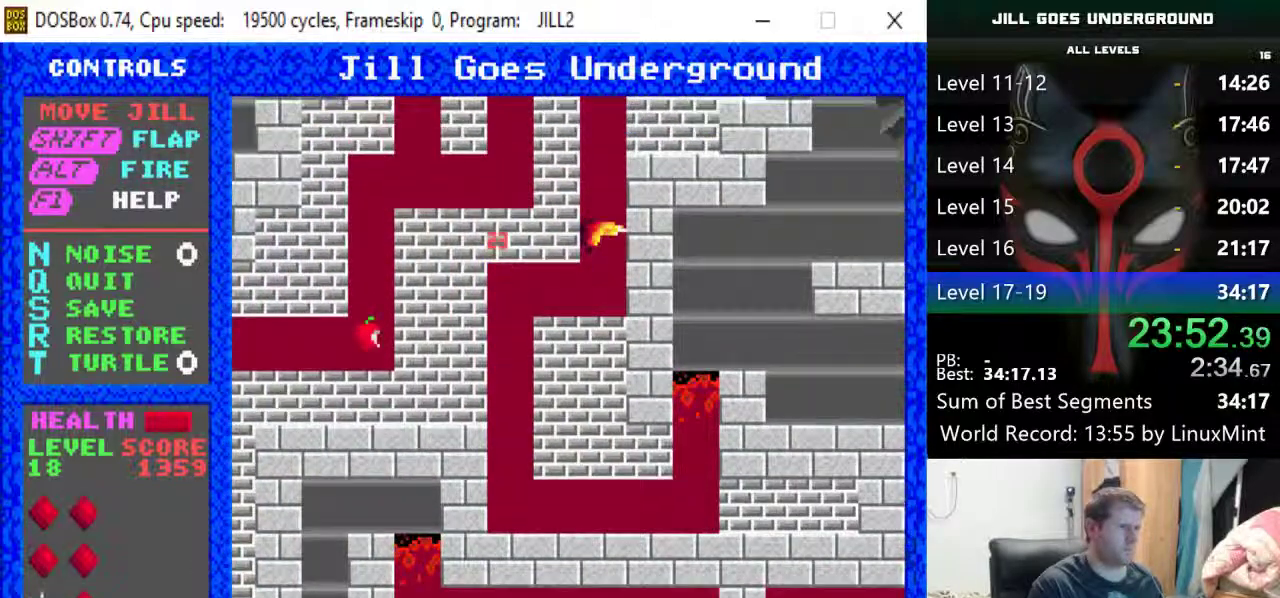
{"keys": ["left"], "events": [[100, "shift", "down"], [150, "shift", "up"], [183, "left", "down"], [233, "shift", "down"], [283, "shift", "up"], [383, "shift", "down"], [417, "shift", "up"]]}
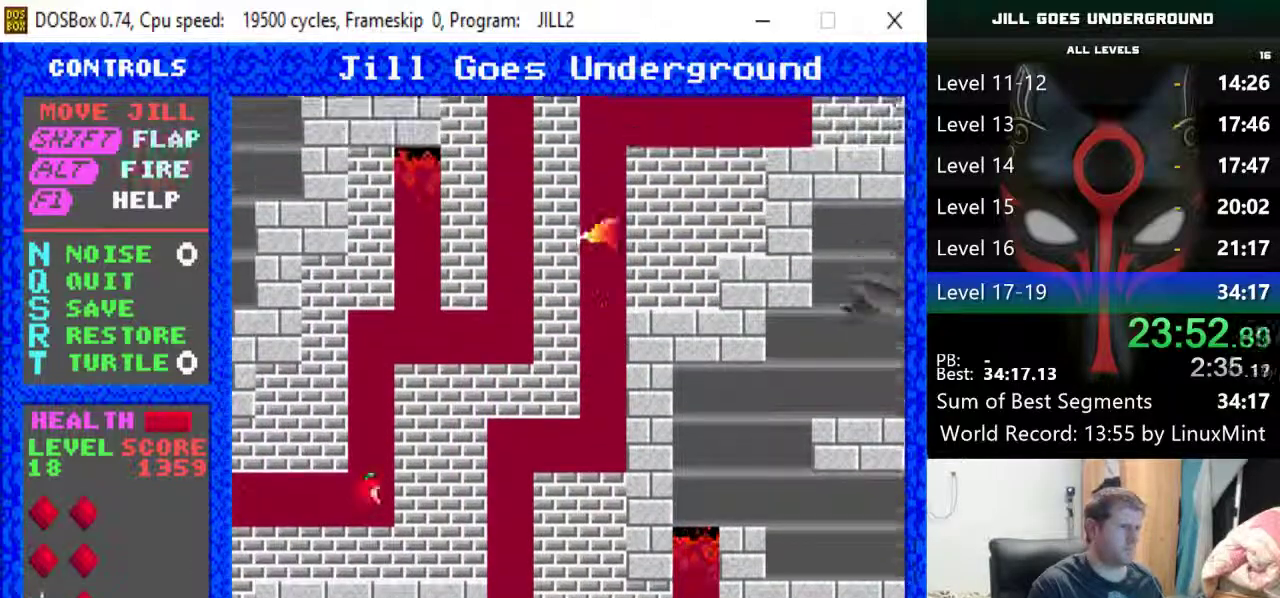
{"keys": ["right"], "events": [[17, "shift", "down"], [67, "shift", "up"], [150, "shift", "down"], [200, "shift", "up"], [300, "shift", "down"], [350, "left", "up"], [350, "right", "down"], [483, "shift", "up"]]}
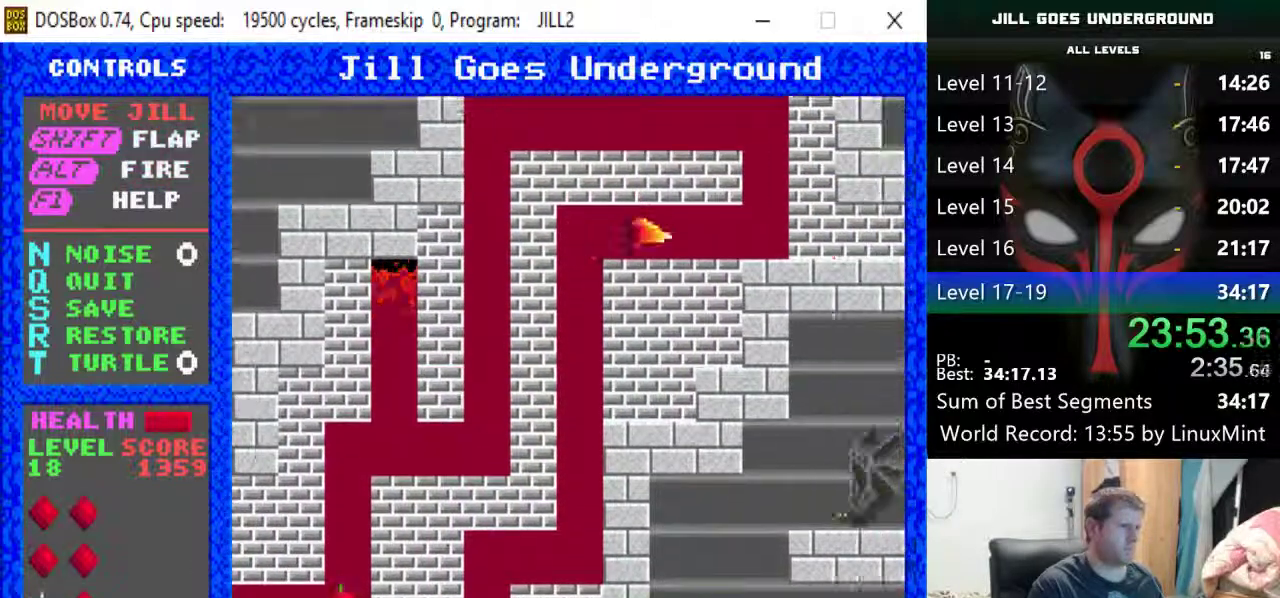
{"keys": ["left", "shift"], "events": [[33, "shift", "down"], [133, "shift", "up"], [167, "shift", "down"], [267, "shift", "up"], [367, "right", "up"], [367, "shift", "down"], [417, "left", "down"], [450, "shift", "up"], [500, "shift", "down"]]}
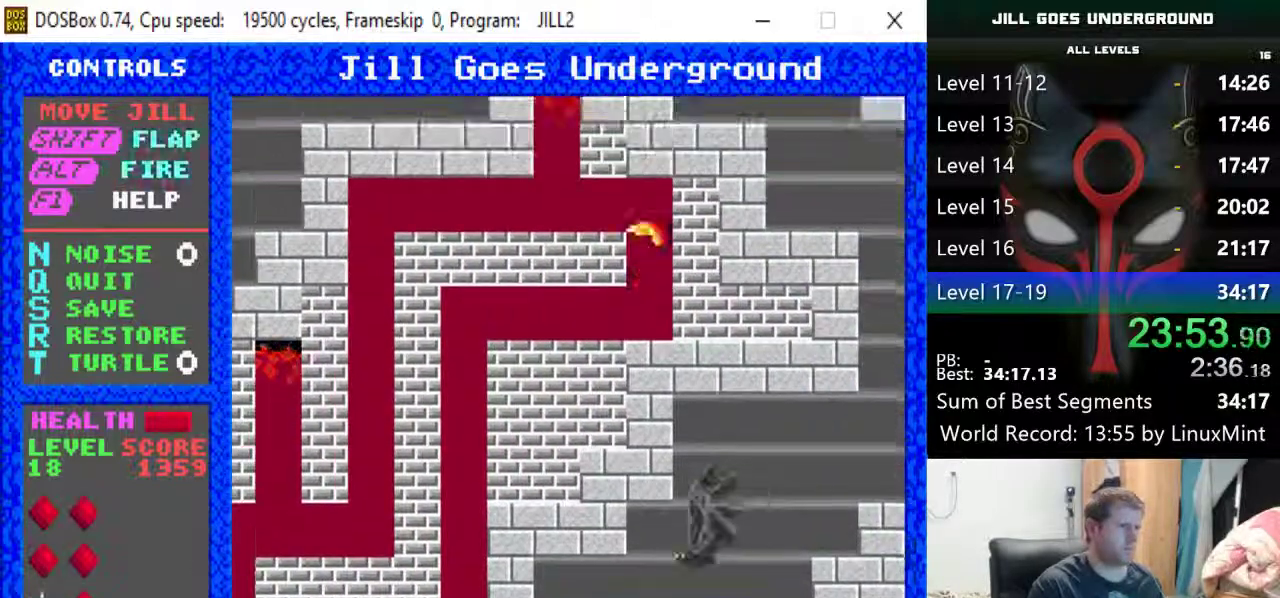
{"keys": ["left", "shift"], "events": [[100, "shift", "up"], [150, "shift", "down"], [183, "shift", "up"], [233, "shift", "down"], [333, "shift", "up"], [383, "shift", "down"]]}
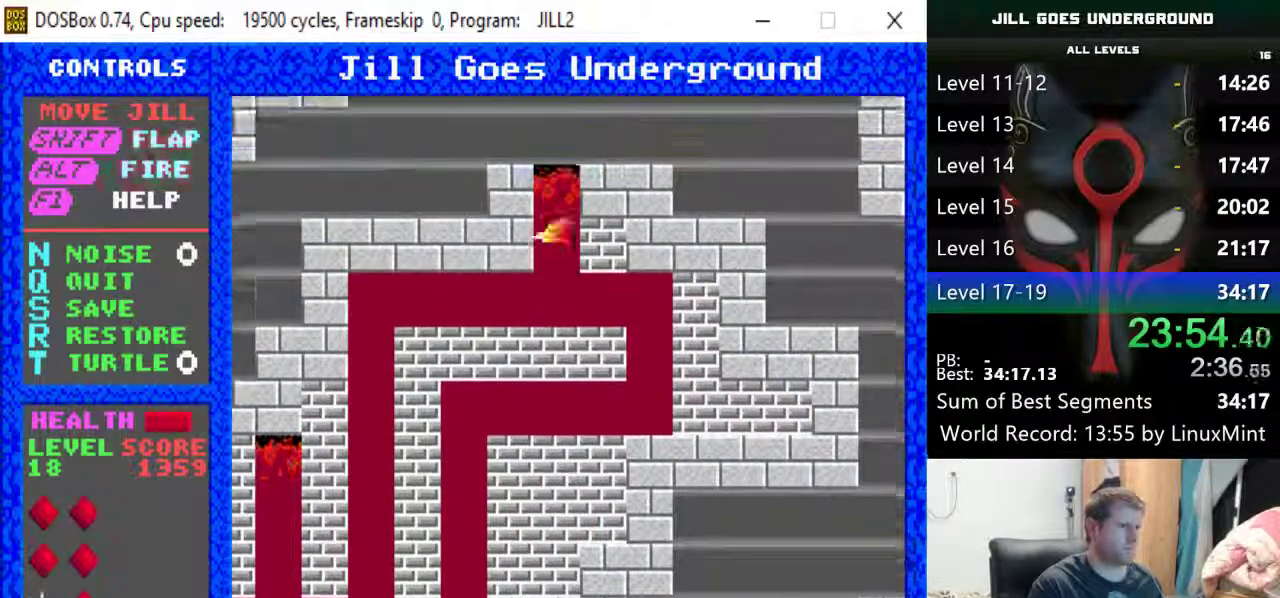
{"keys": ["right"], "events": [[17, "left", "up"], [17, "shift", "up"], [67, "shift", "down"], [167, "right", "down"], [300, "shift", "up"], [350, "shift", "down"], [433, "shift", "up"]]}
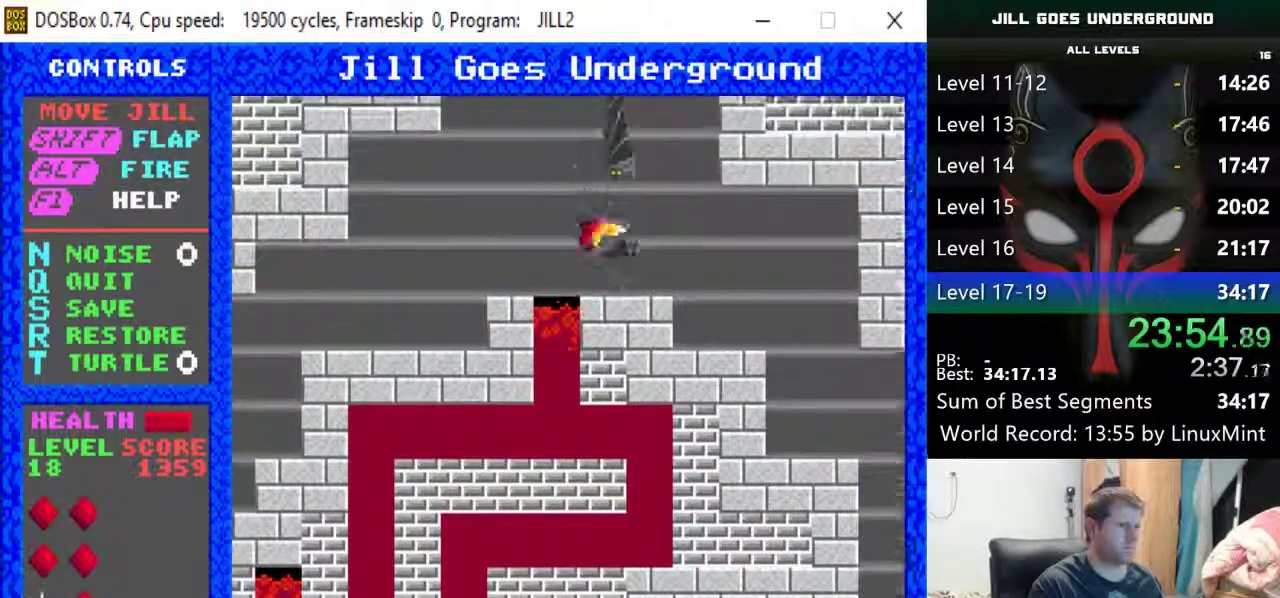
{"keys": ["right"], "events": [[33, "shift", "down"], [83, "shift", "up"], [133, "shift", "down"], [167, "shift", "up"]]}
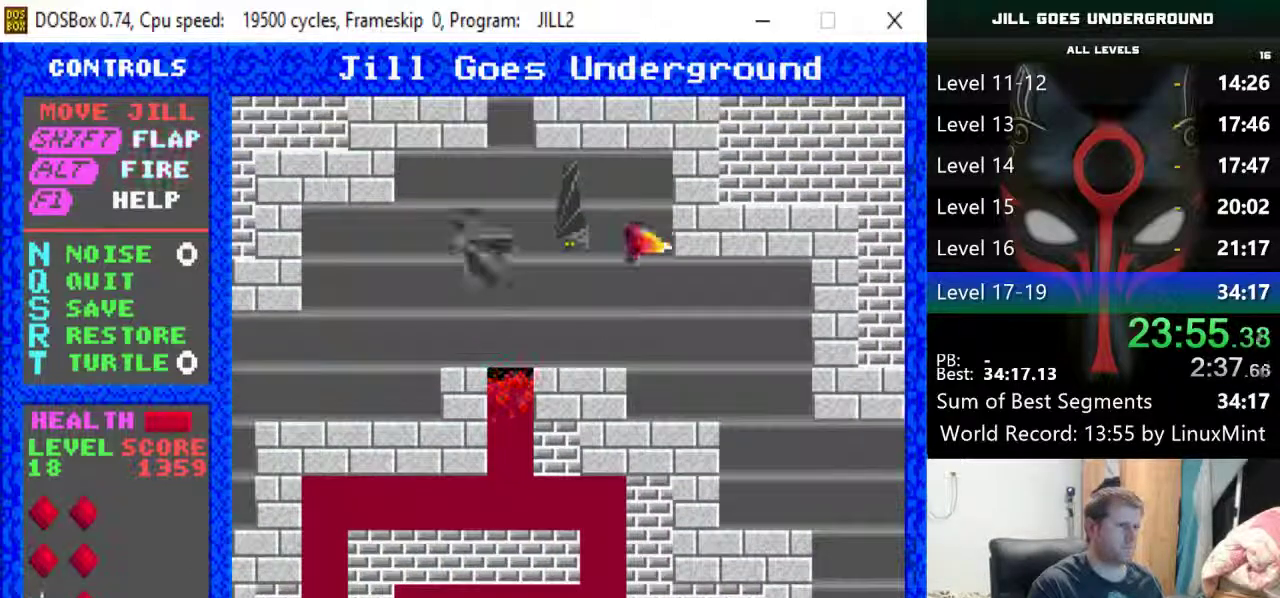
{"keys": ["right"], "events": []}
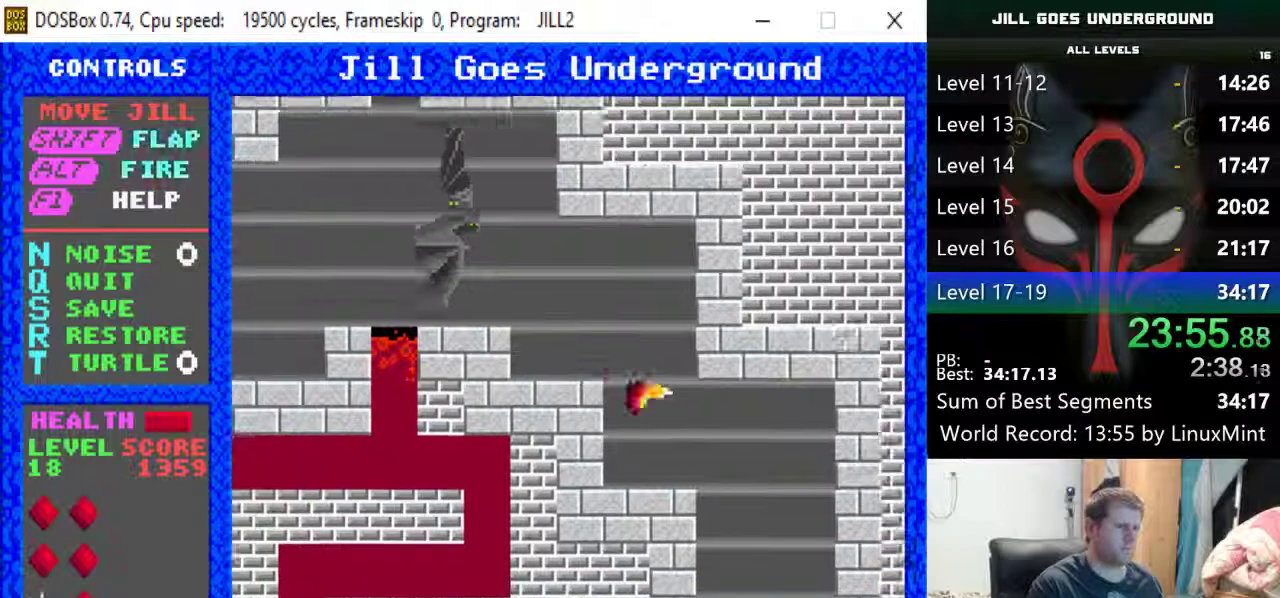
{"keys": ["shift"], "events": [[483, "right", "up"], [483, "shift", "down"]]}
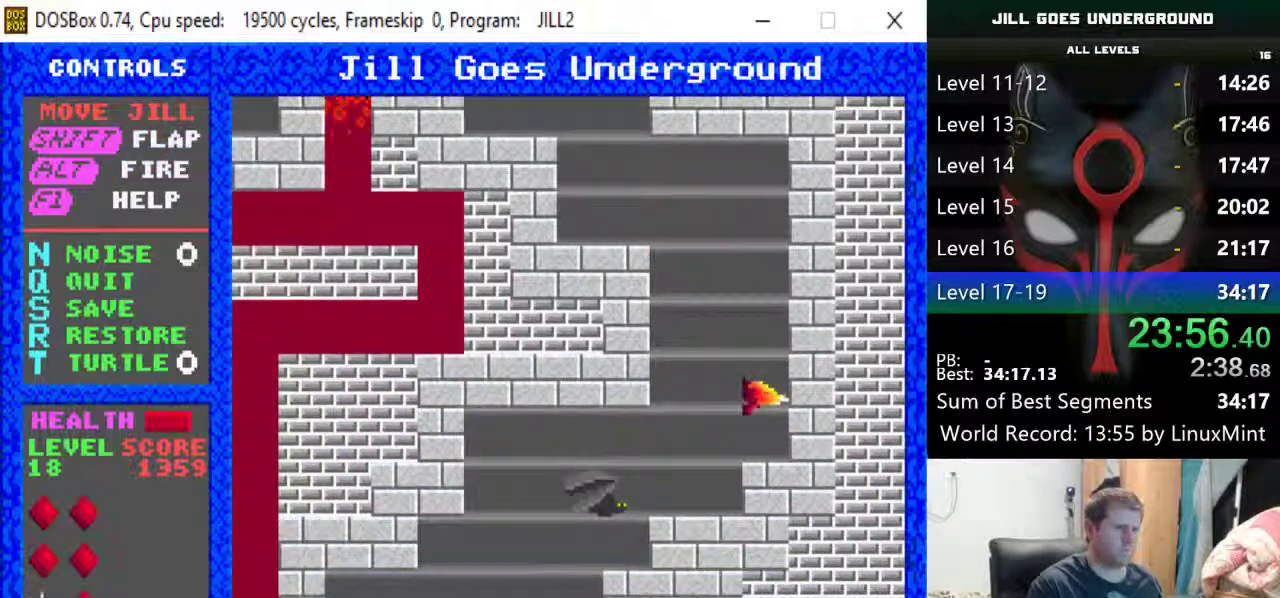
{"keys": ["left"], "events": [[83, "left", "down"], [83, "shift", "up"], [133, "shift", "down"], [217, "shift", "up"], [267, "shift", "down"], [367, "shift", "up"], [400, "shift", "down"], [500, "shift", "up"]]}
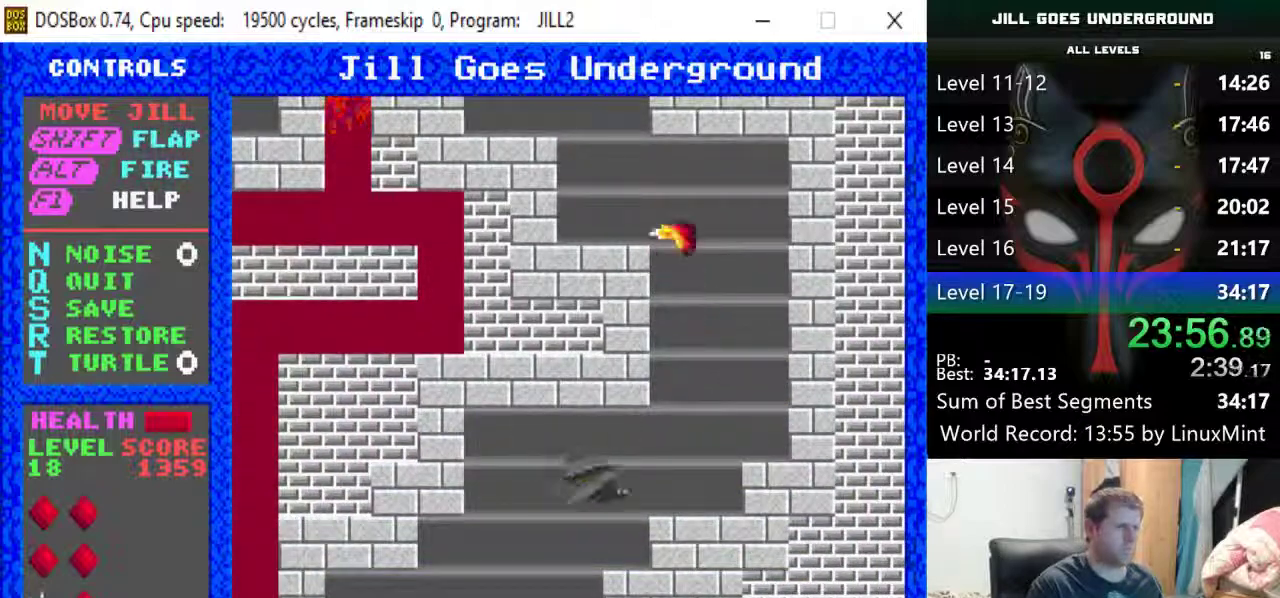
{"keys": ["left"], "events": [[100, "shift", "down"], [183, "shift", "up"], [233, "shift", "down"], [333, "shift", "up"], [383, "shift", "down"], [467, "shift", "up"]]}
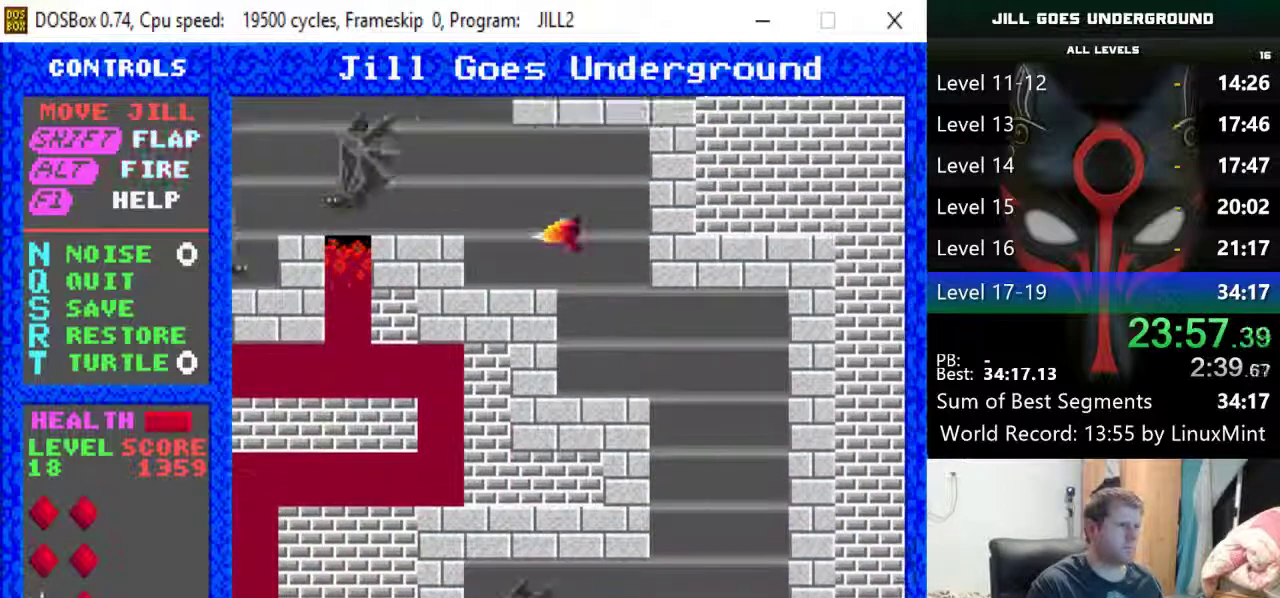
{"keys": ["left"], "events": [[17, "shift", "down"], [117, "shift", "up"], [167, "shift", "down"], [200, "shift", "up"], [250, "shift", "down"], [350, "shift", "up"]]}